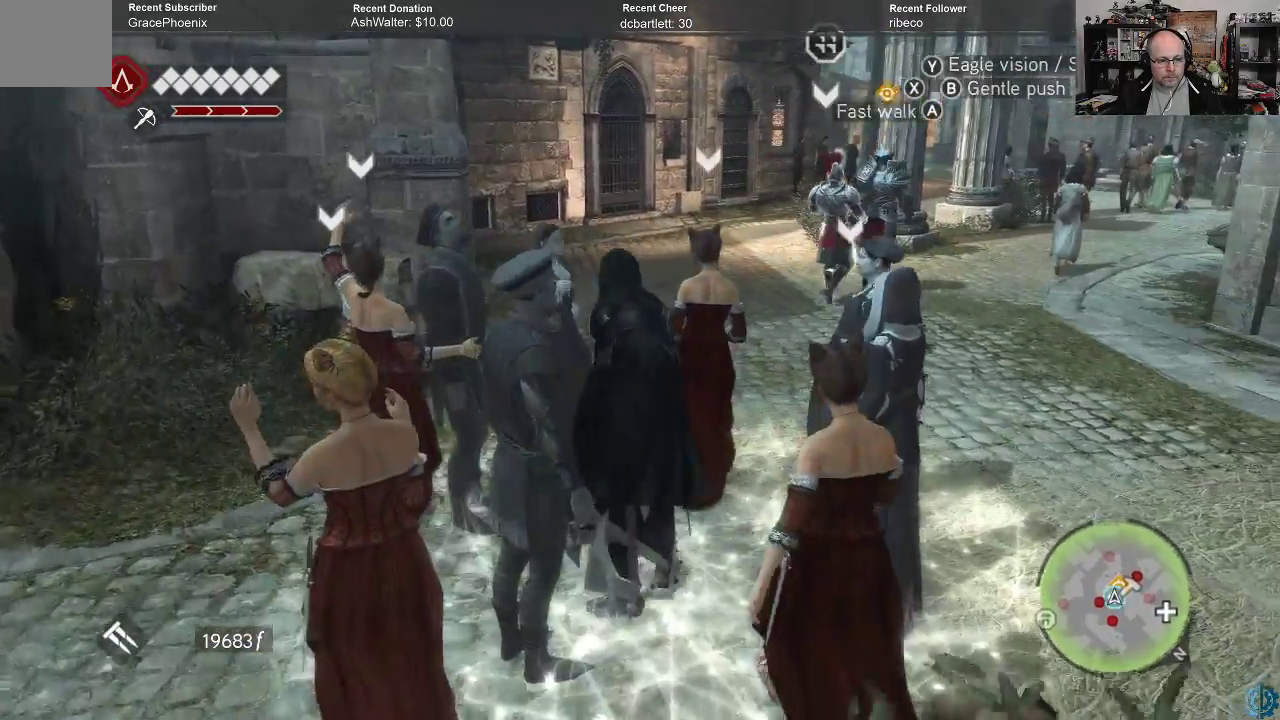
Gameplay with a controller (Xbox layout); each line is a JSON object with the inputs held at the frame after it. "events" lists button and stick changes between this image and that frame as [ms after this image, input, new state], when the widget could be followed in between.
{"buttons": [], "left_stick": "up", "right_stick": "center", "events": []}
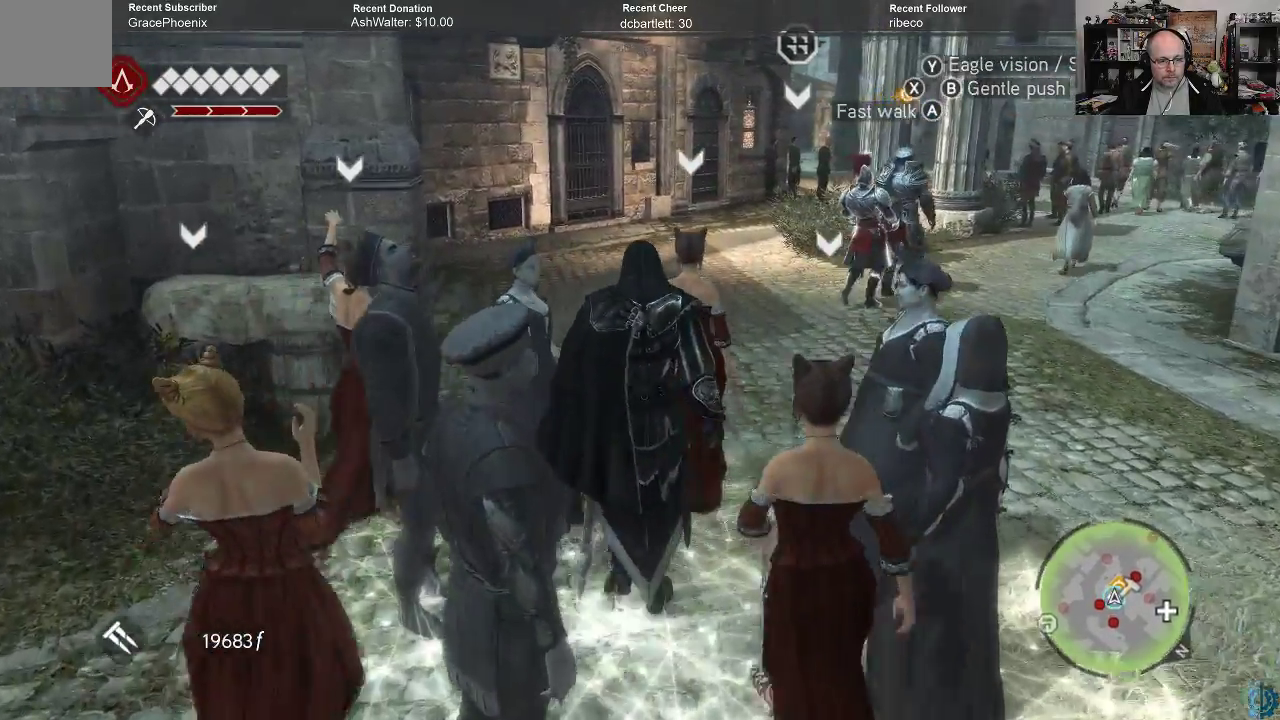
{"buttons": [], "left_stick": "up", "right_stick": "center", "events": []}
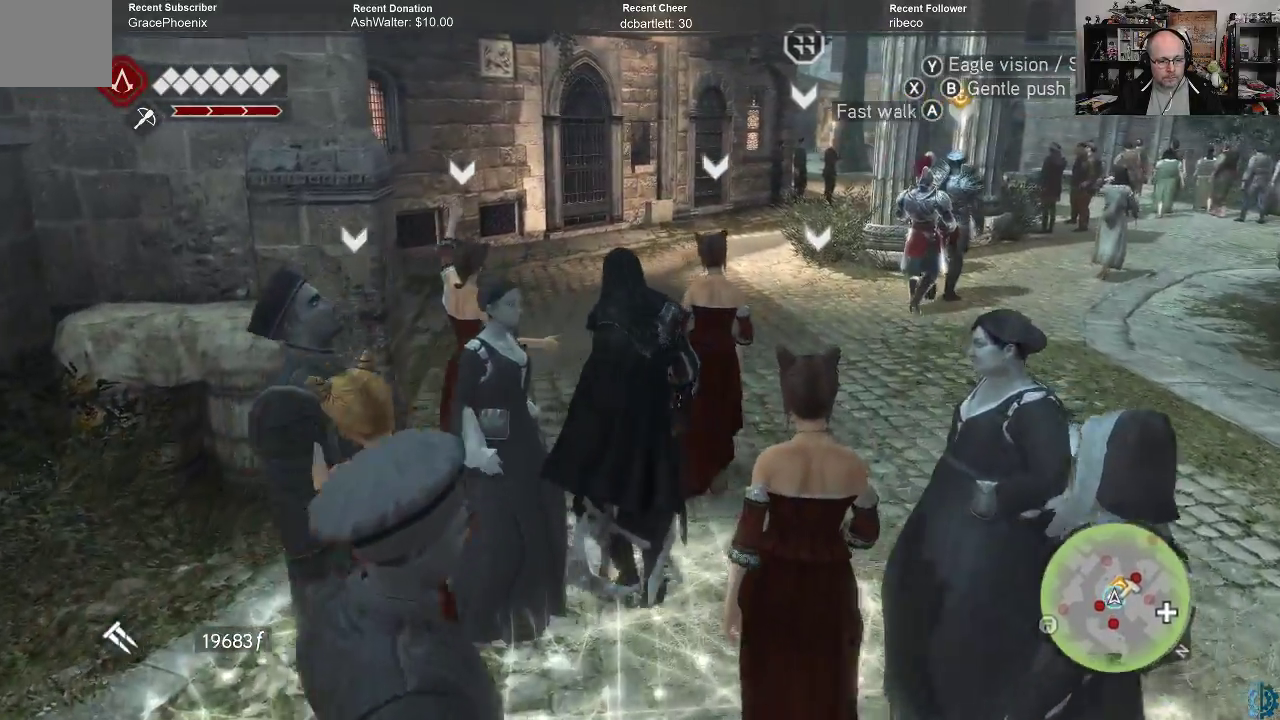
{"buttons": [], "left_stick": "up", "right_stick": "center", "events": []}
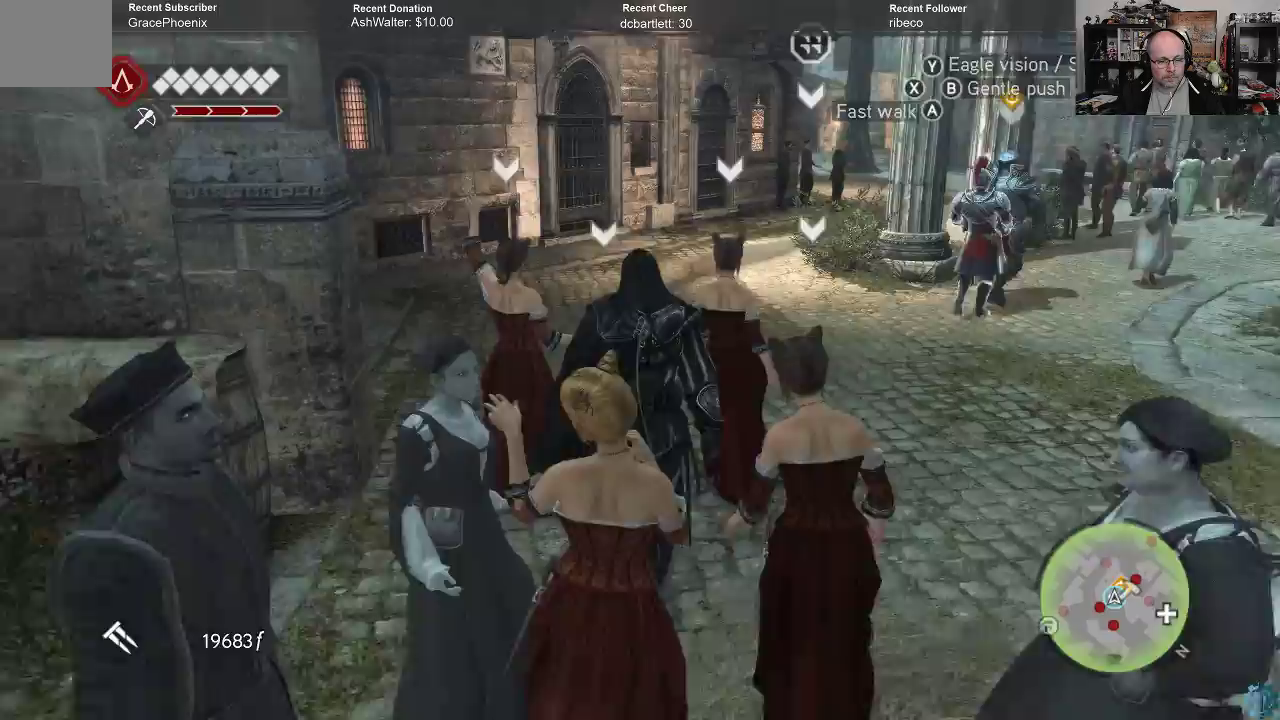
{"buttons": [], "left_stick": "up", "right_stick": "center", "events": []}
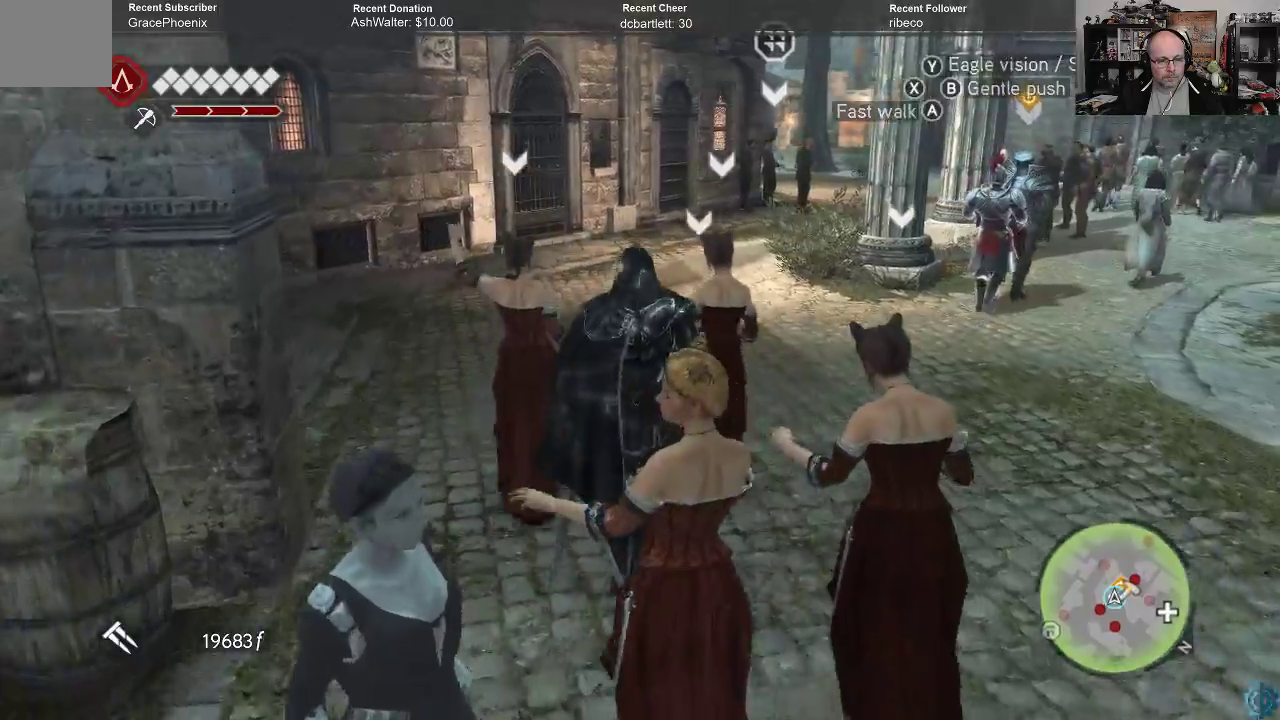
{"buttons": [], "left_stick": "up", "right_stick": "center", "events": []}
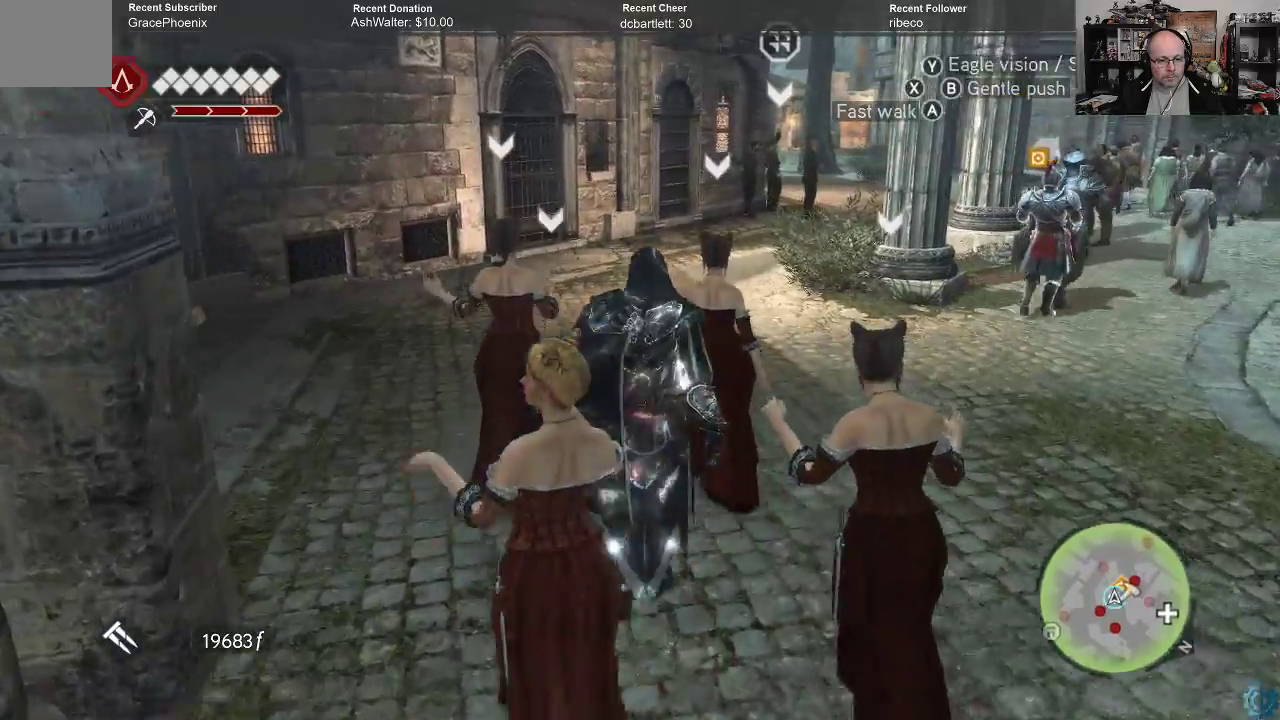
{"buttons": [], "left_stick": "up", "right_stick": "center", "events": []}
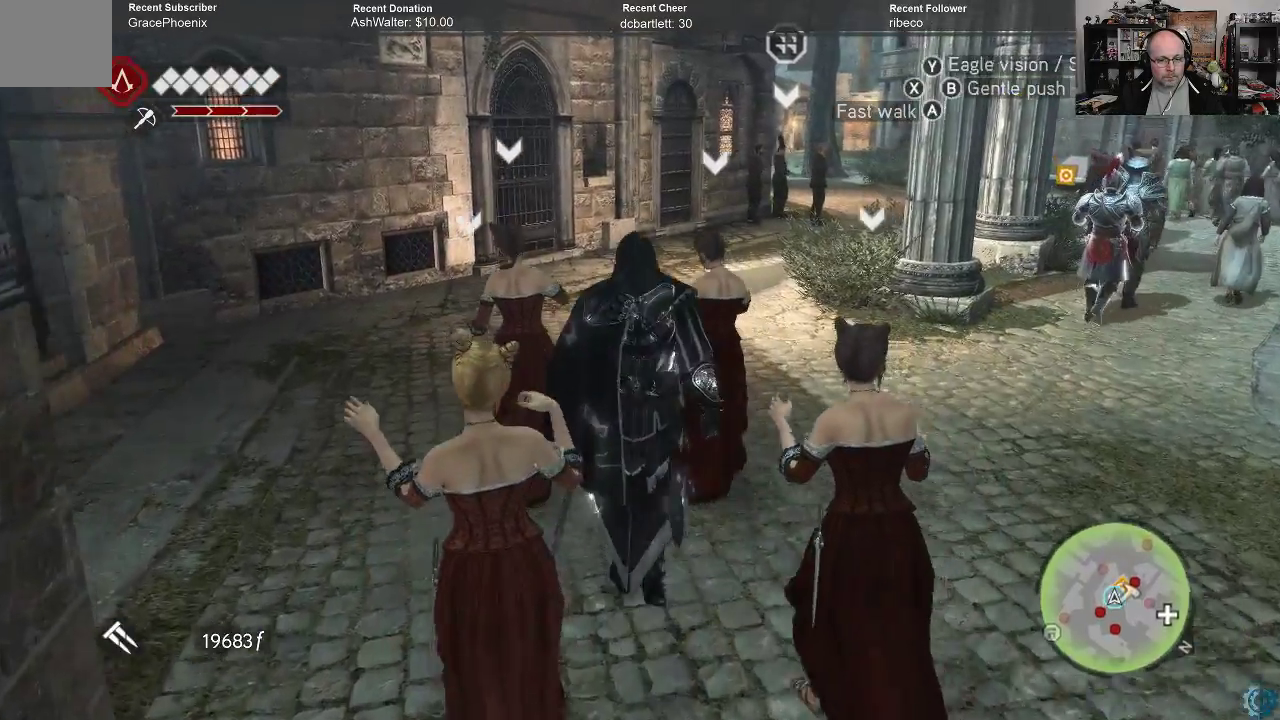
{"buttons": [], "left_stick": "up", "right_stick": "center", "events": [[300, "right_stick", "right"], [500, "right_stick", "center"]]}
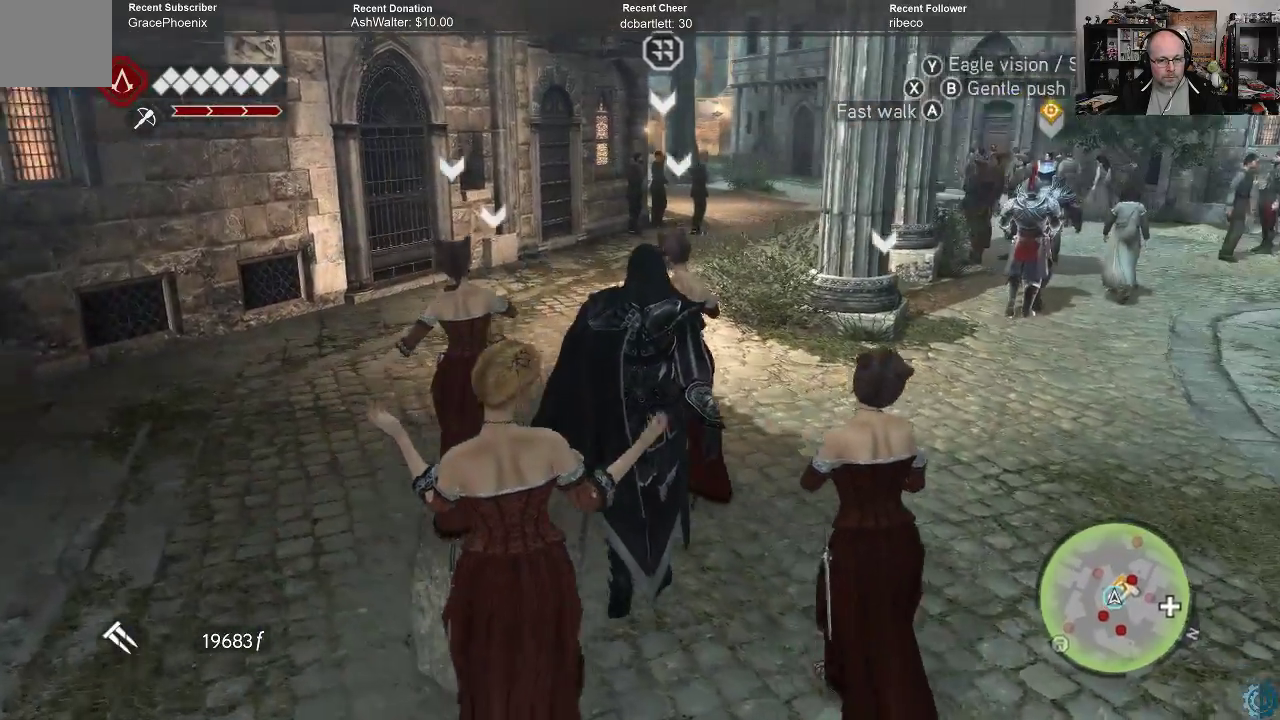
{"buttons": [], "left_stick": "up", "right_stick": "center", "events": []}
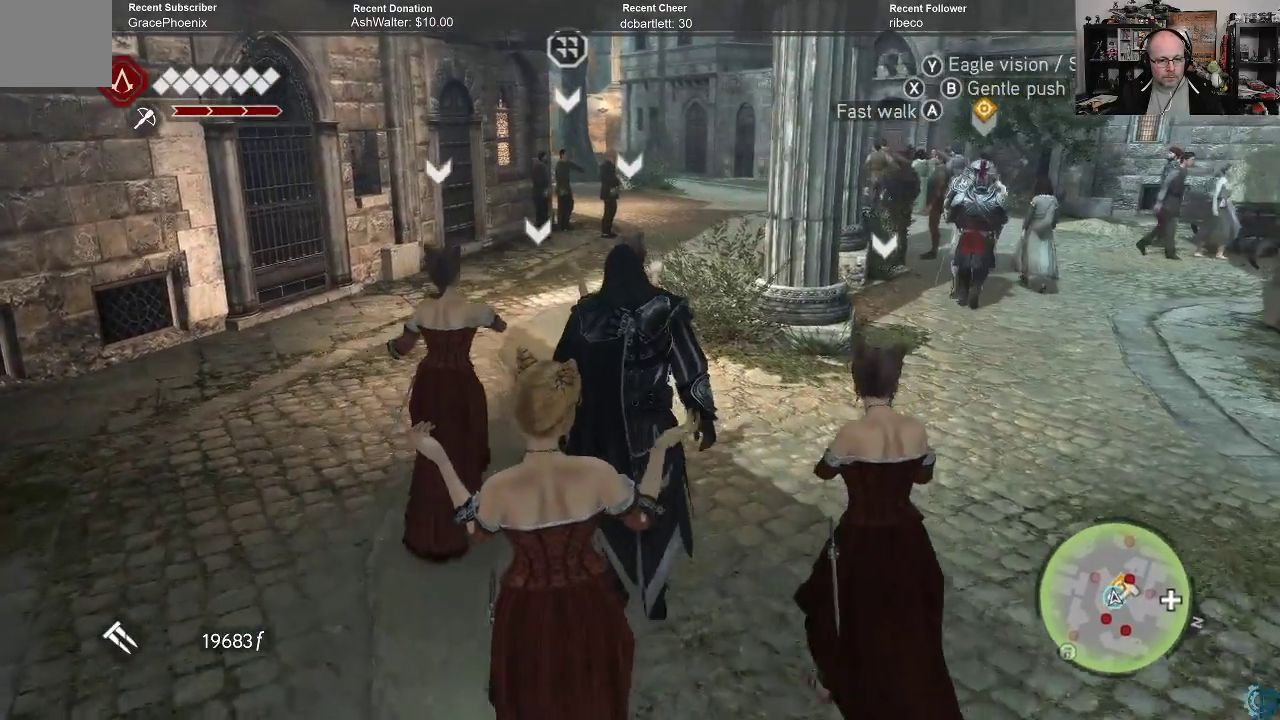
{"buttons": [], "left_stick": "up", "right_stick": "center", "events": []}
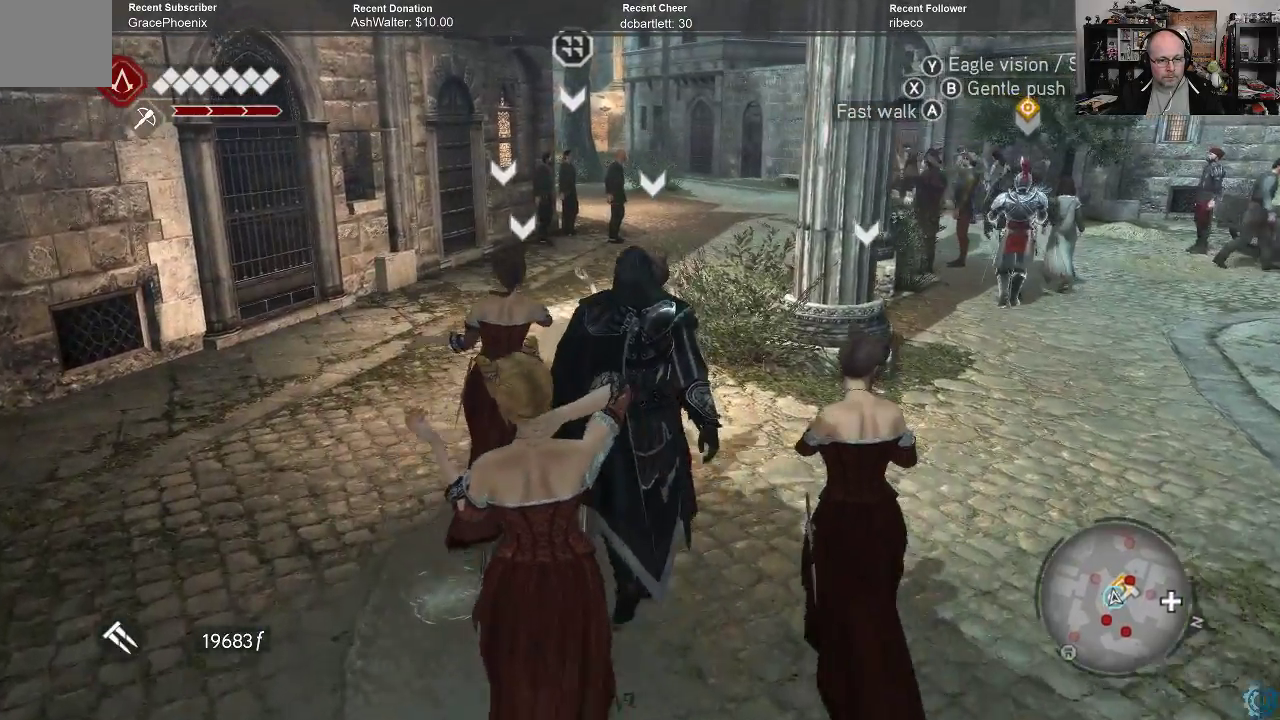
{"buttons": [], "left_stick": "up", "right_stick": "right", "events": [[467, "right_stick", "right"]]}
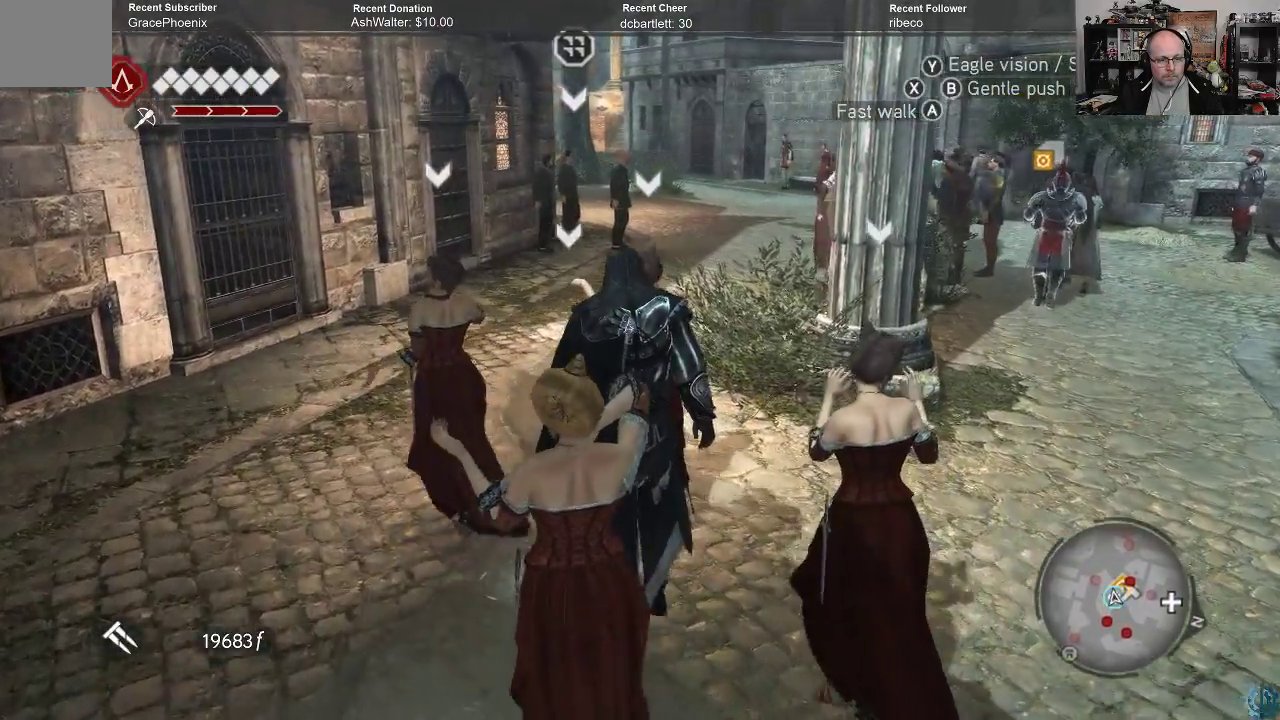
{"buttons": [], "left_stick": "up", "right_stick": "center", "events": [[167, "right_stick", "center"]]}
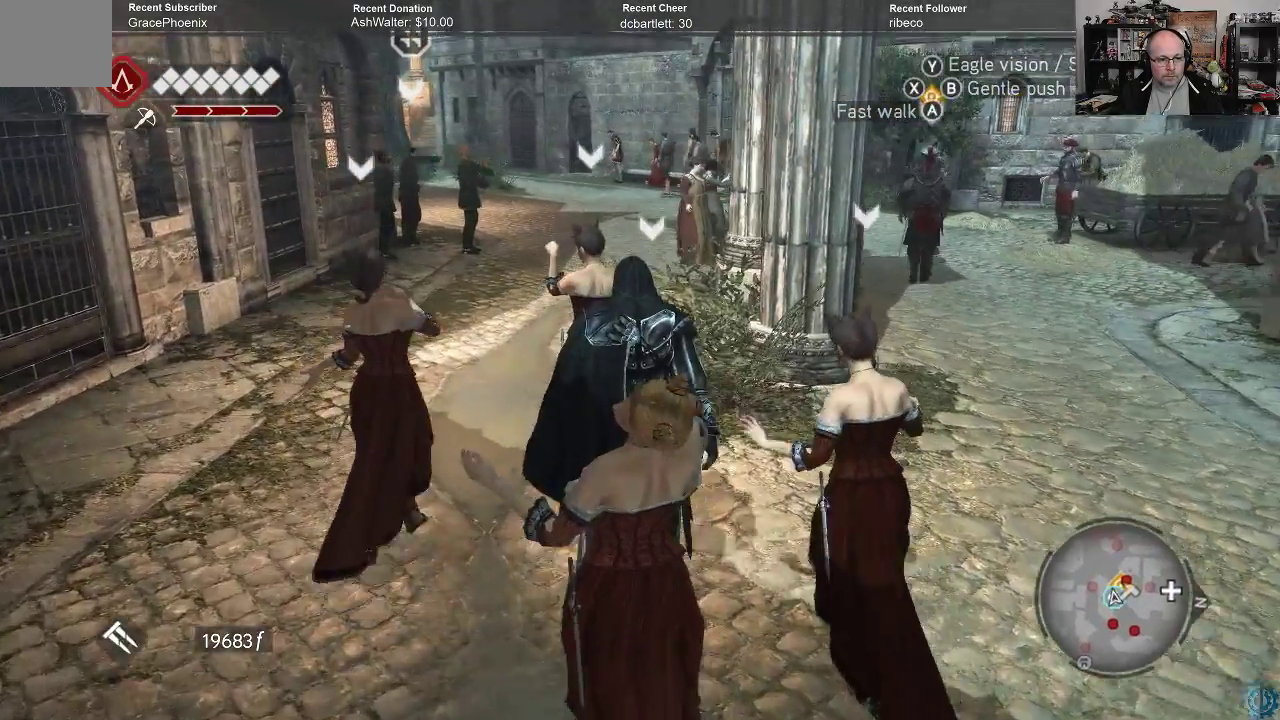
{"buttons": [], "left_stick": "up", "right_stick": "center", "events": []}
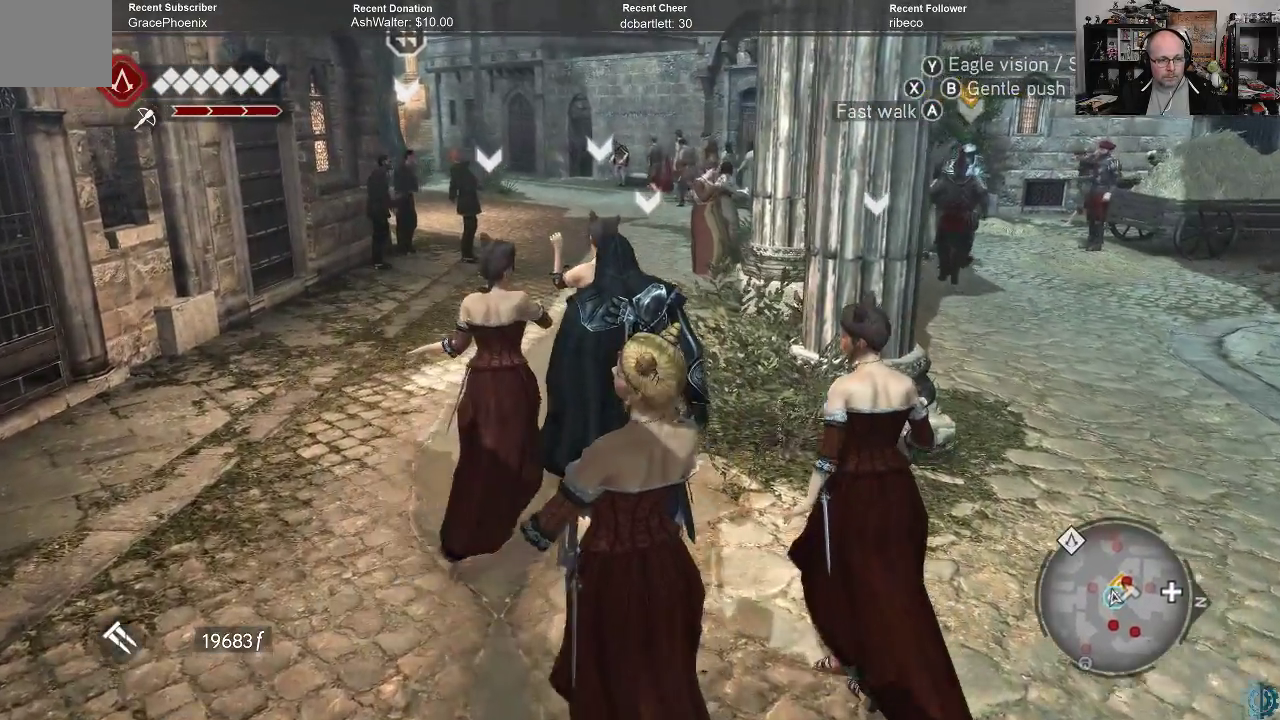
{"buttons": [], "left_stick": "up", "right_stick": "center", "events": []}
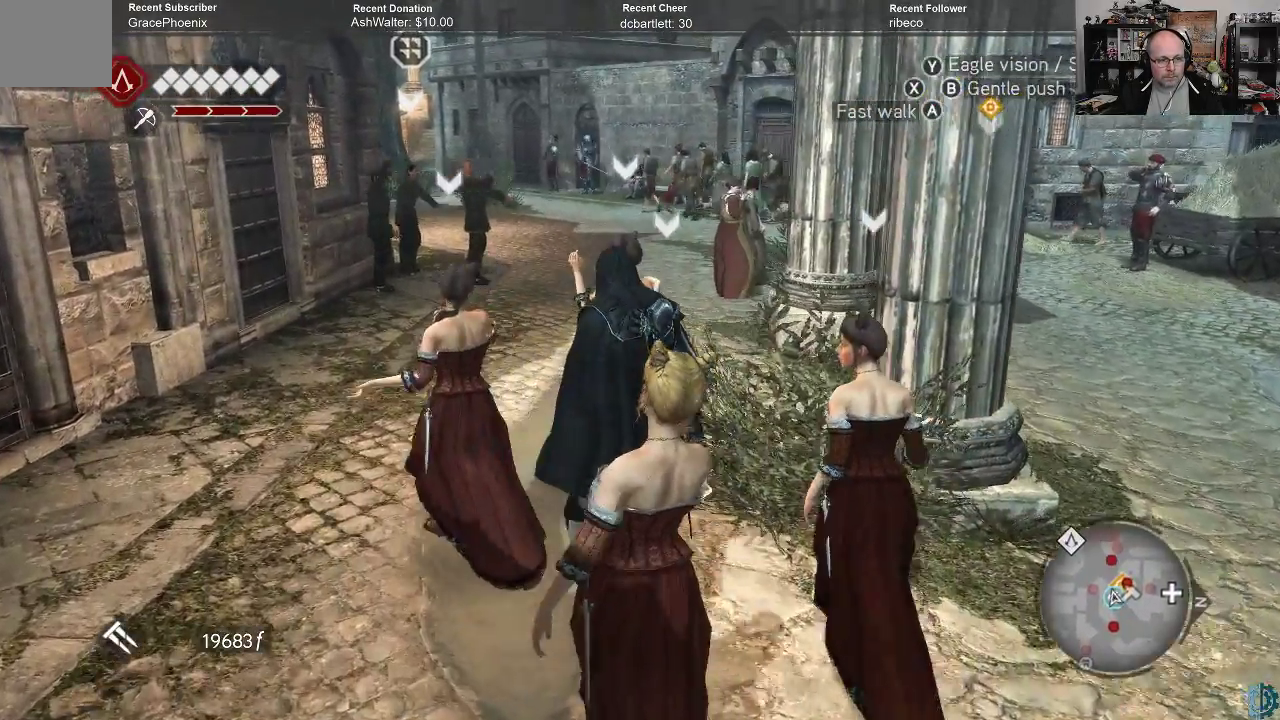
{"buttons": [], "left_stick": "up", "right_stick": "center", "events": []}
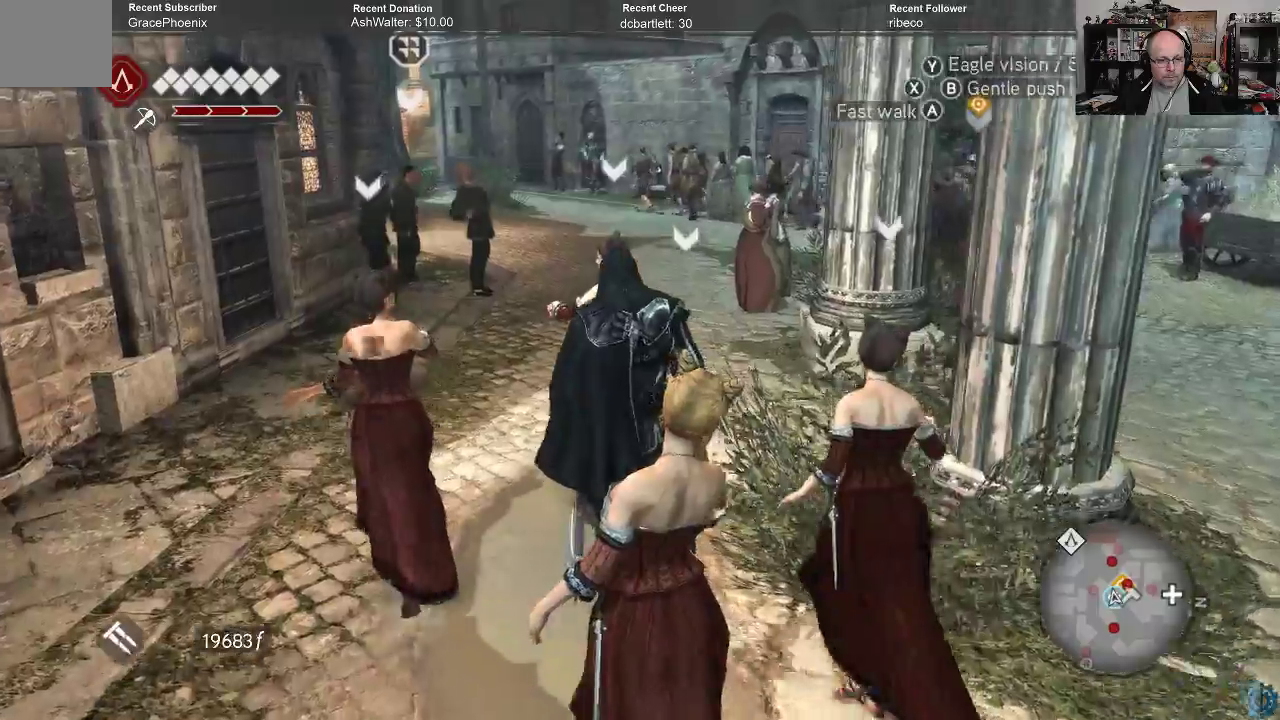
{"buttons": [], "left_stick": "up", "right_stick": "center", "events": []}
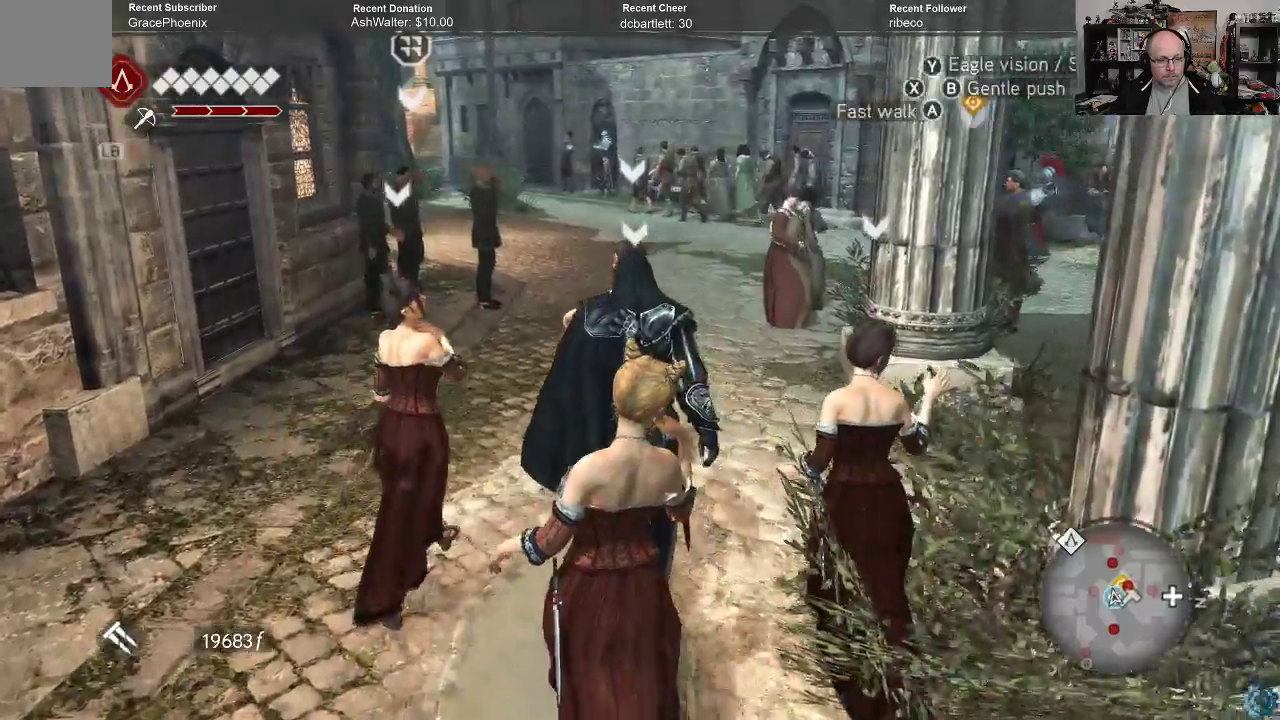
{"buttons": [], "left_stick": "up", "right_stick": "center", "events": []}
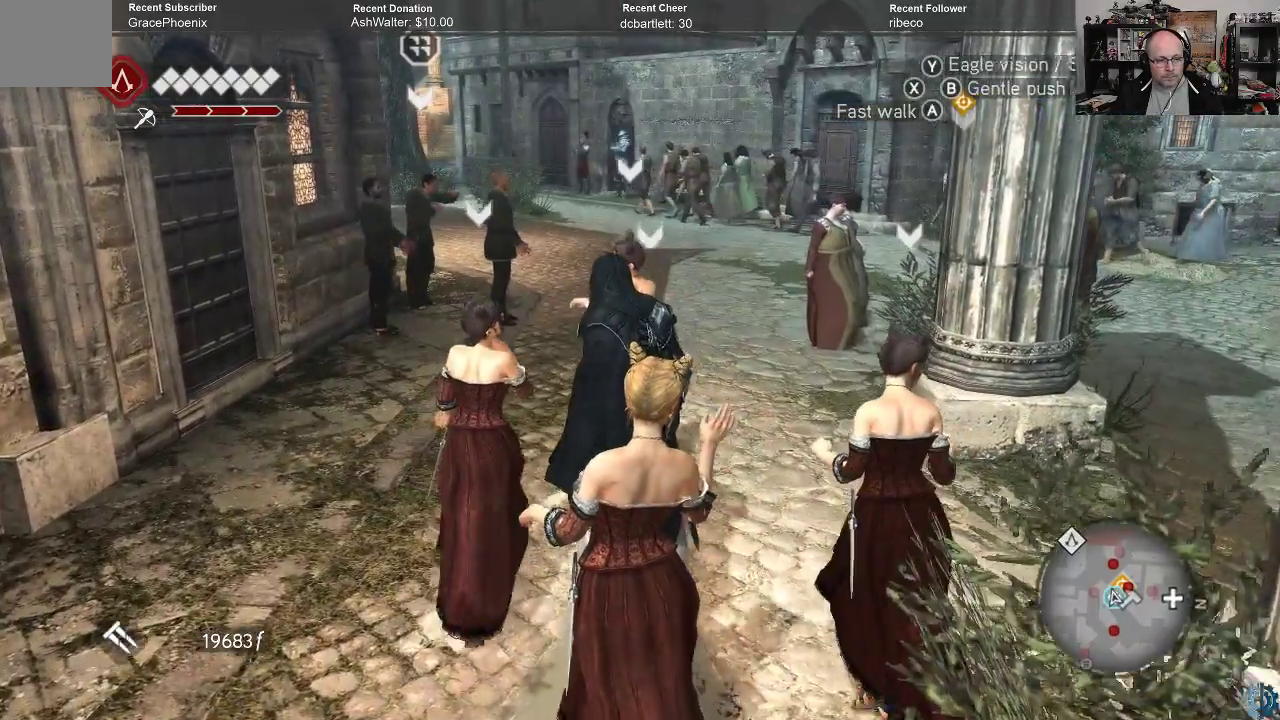
{"buttons": [], "left_stick": "up", "right_stick": "center", "events": []}
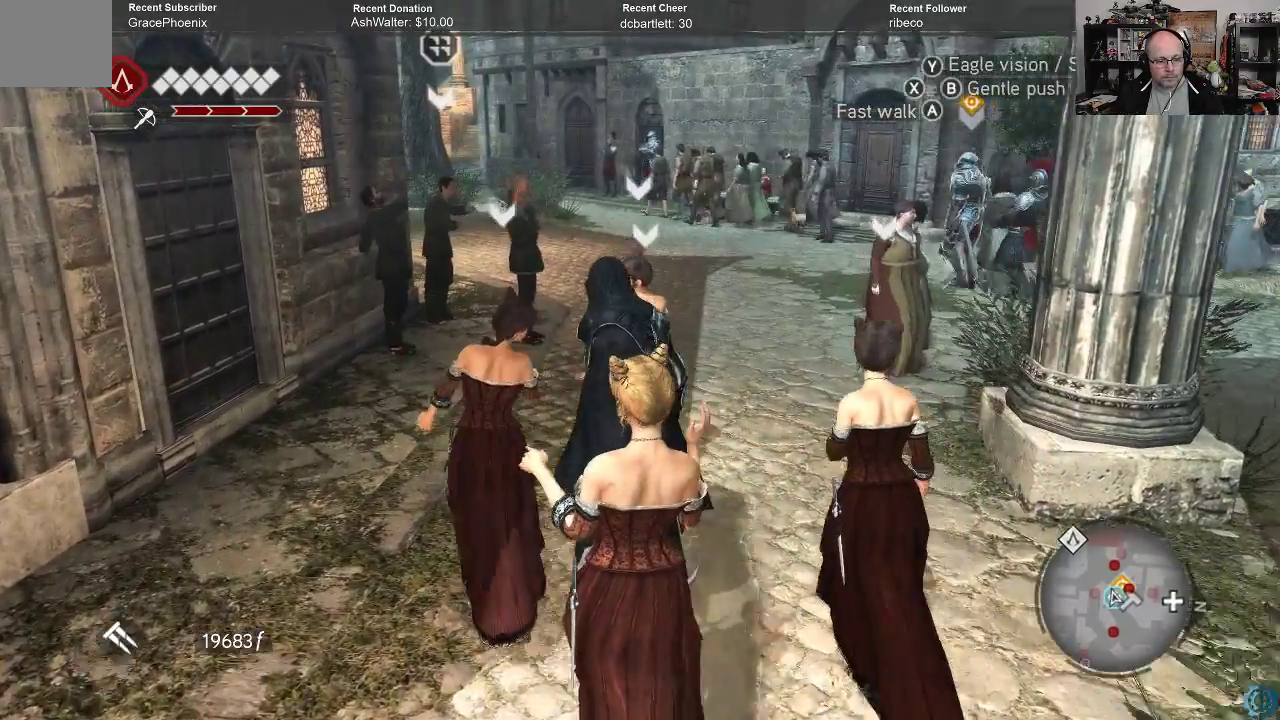
{"buttons": [], "left_stick": "up", "right_stick": "center", "events": []}
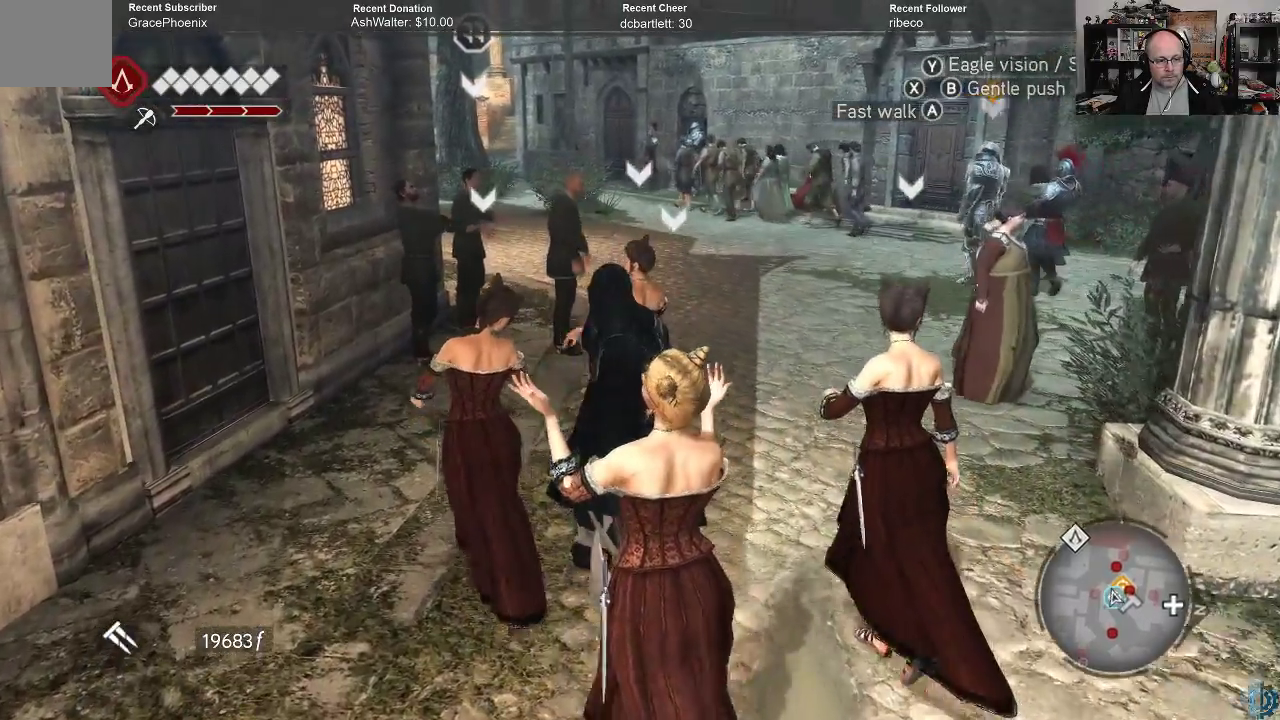
{"buttons": [], "left_stick": "up", "right_stick": "center", "events": []}
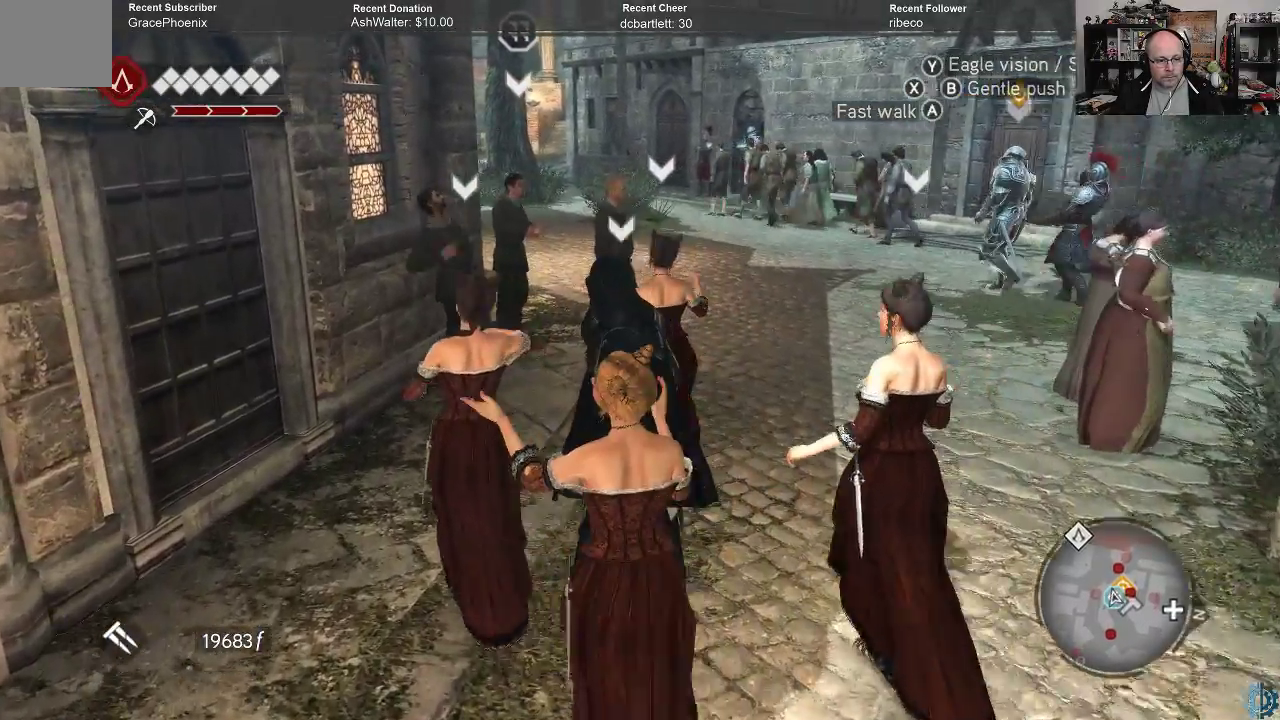
{"buttons": [], "left_stick": "up", "right_stick": "center", "events": []}
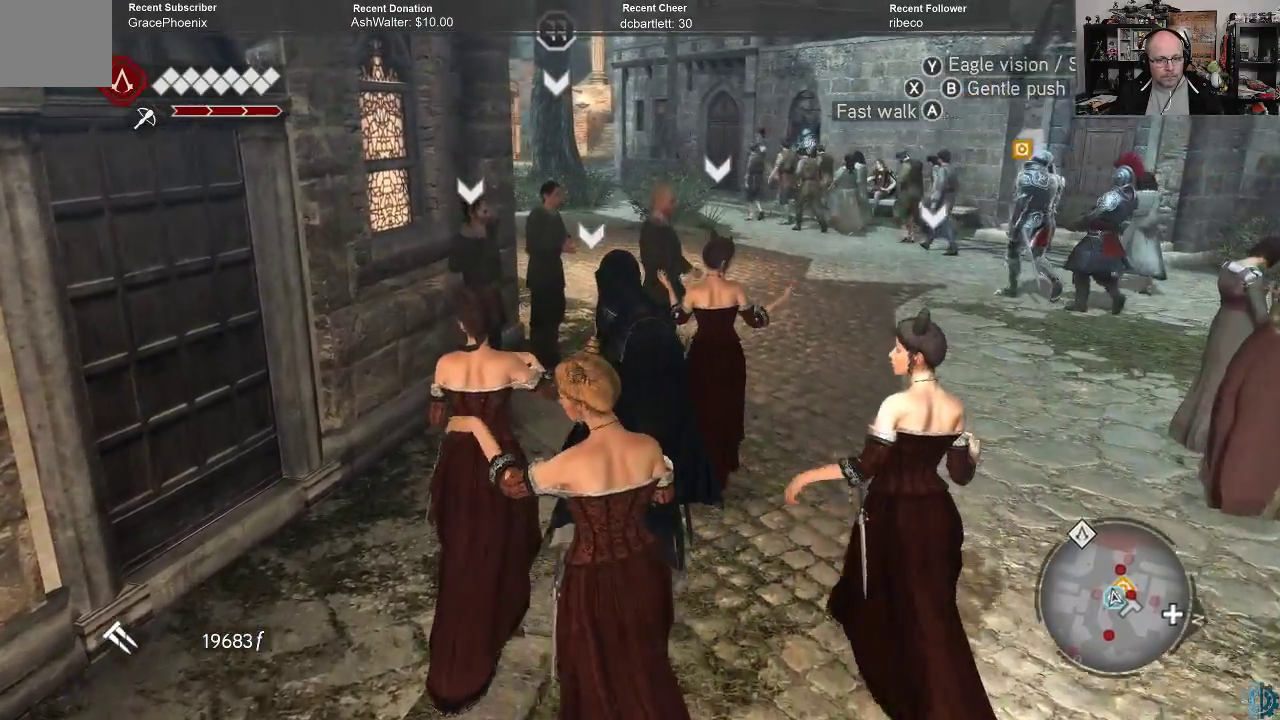
{"buttons": [], "left_stick": "up", "right_stick": "center", "events": []}
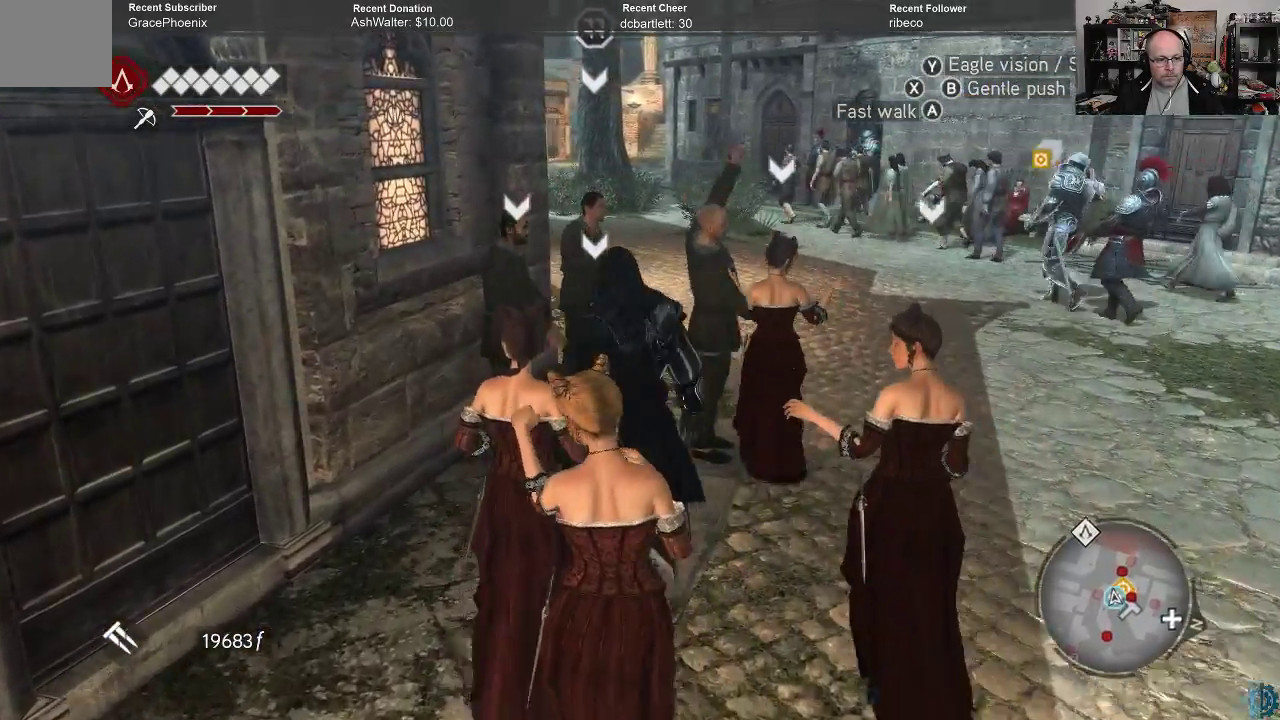
{"buttons": [], "left_stick": "up", "right_stick": "center", "events": [[67, "right_stick", "down"], [333, "right_stick", "center"]]}
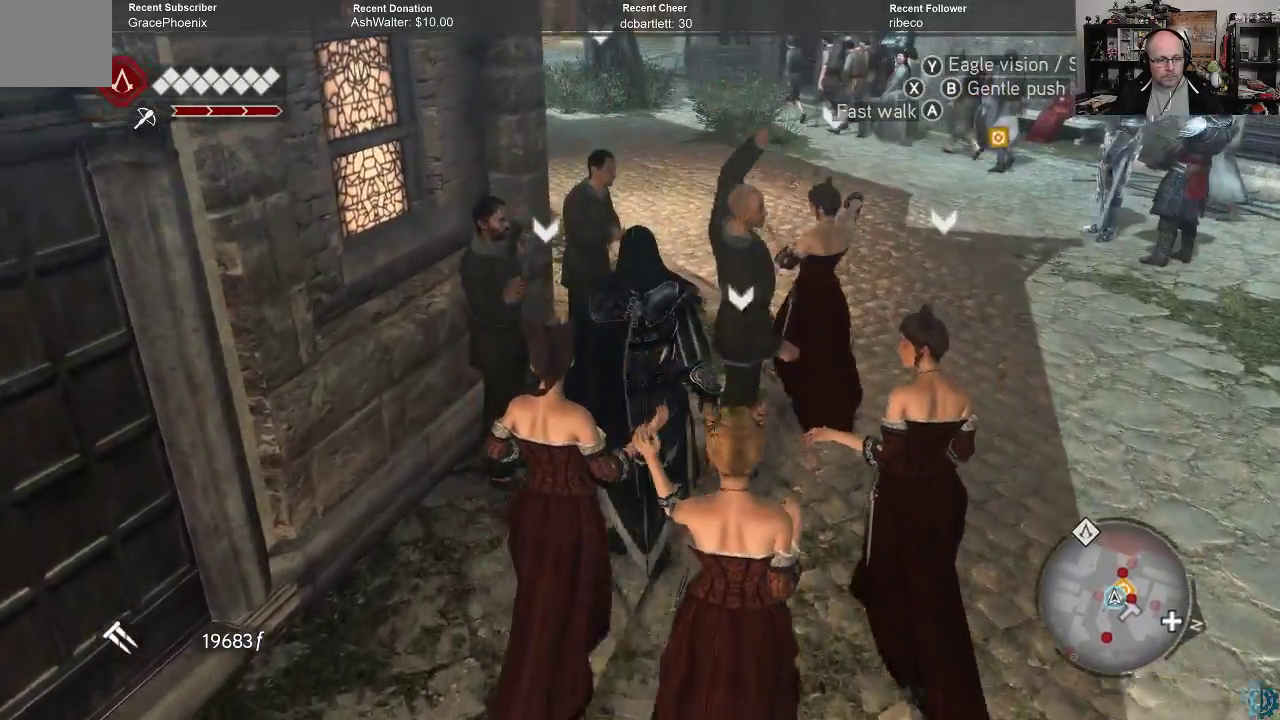
{"buttons": [], "left_stick": "up", "right_stick": "center", "events": []}
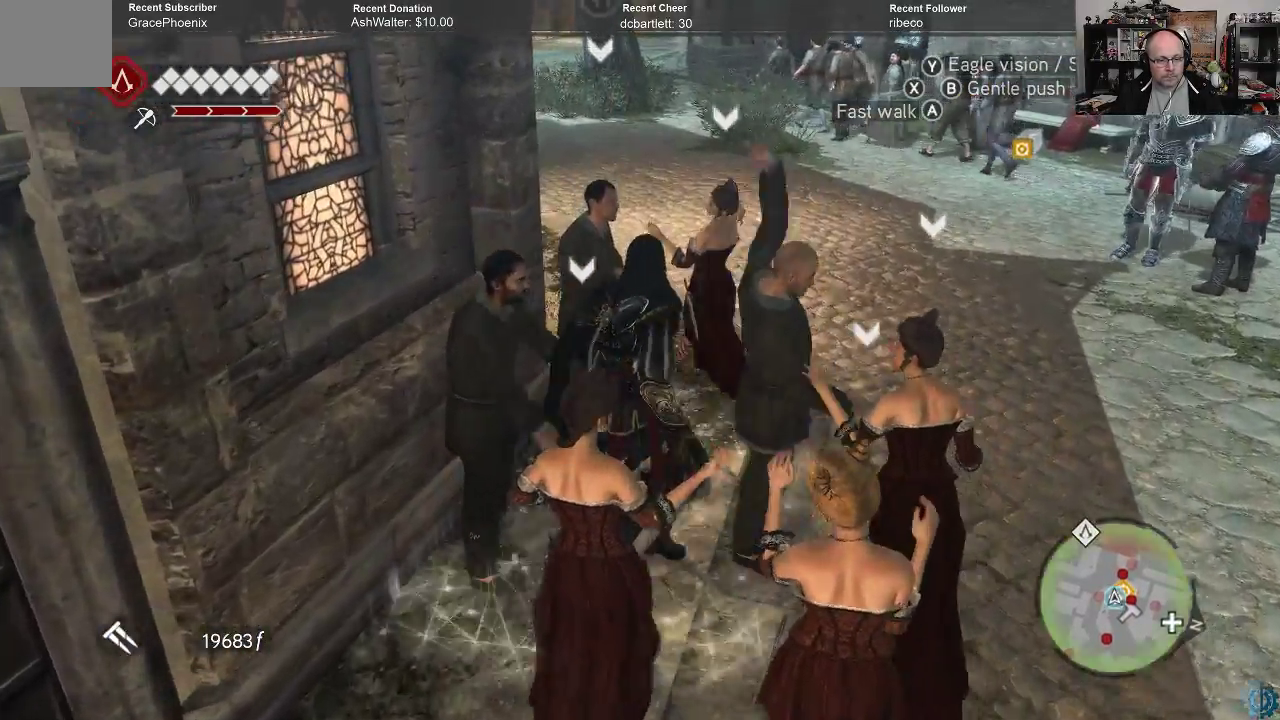
{"buttons": [], "left_stick": "up-right", "right_stick": "center", "events": [[300, "Y", "down"], [333, "Y", "up"], [467, "left_stick", "up-right"]]}
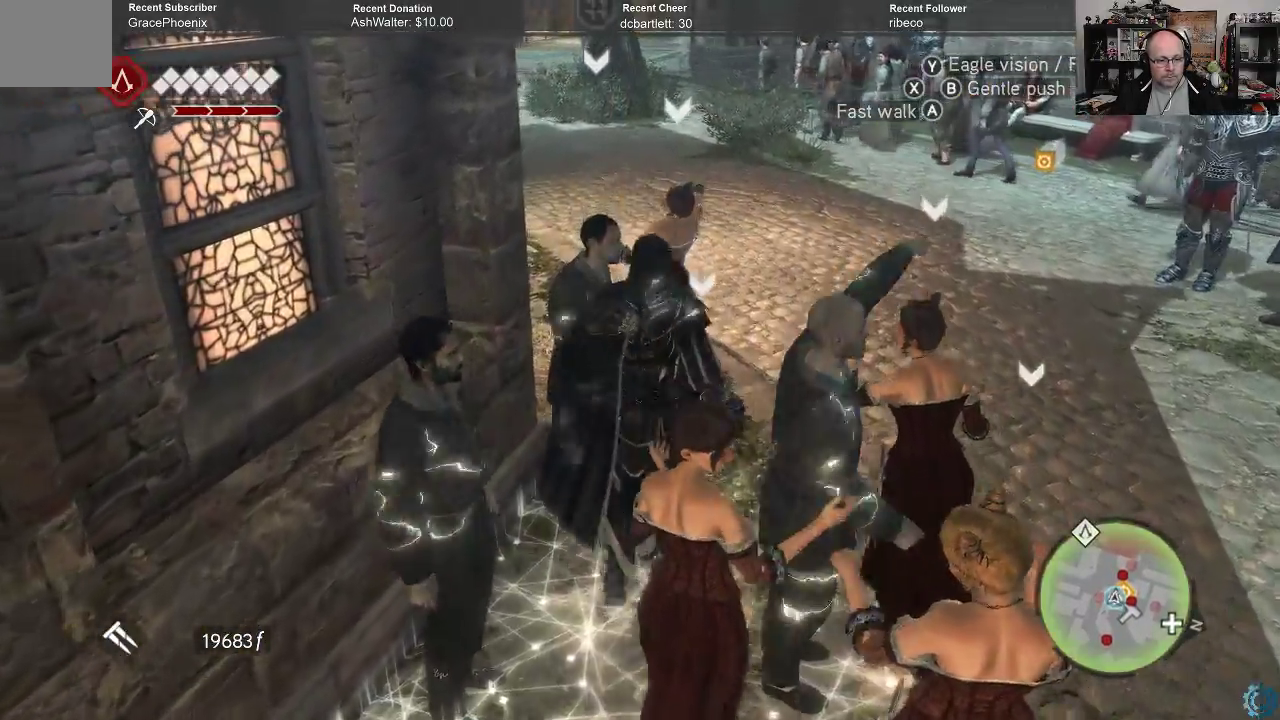
{"buttons": [], "left_stick": "center", "right_stick": "center", "events": [[267, "left_stick", "right"], [367, "left_stick", "center"]]}
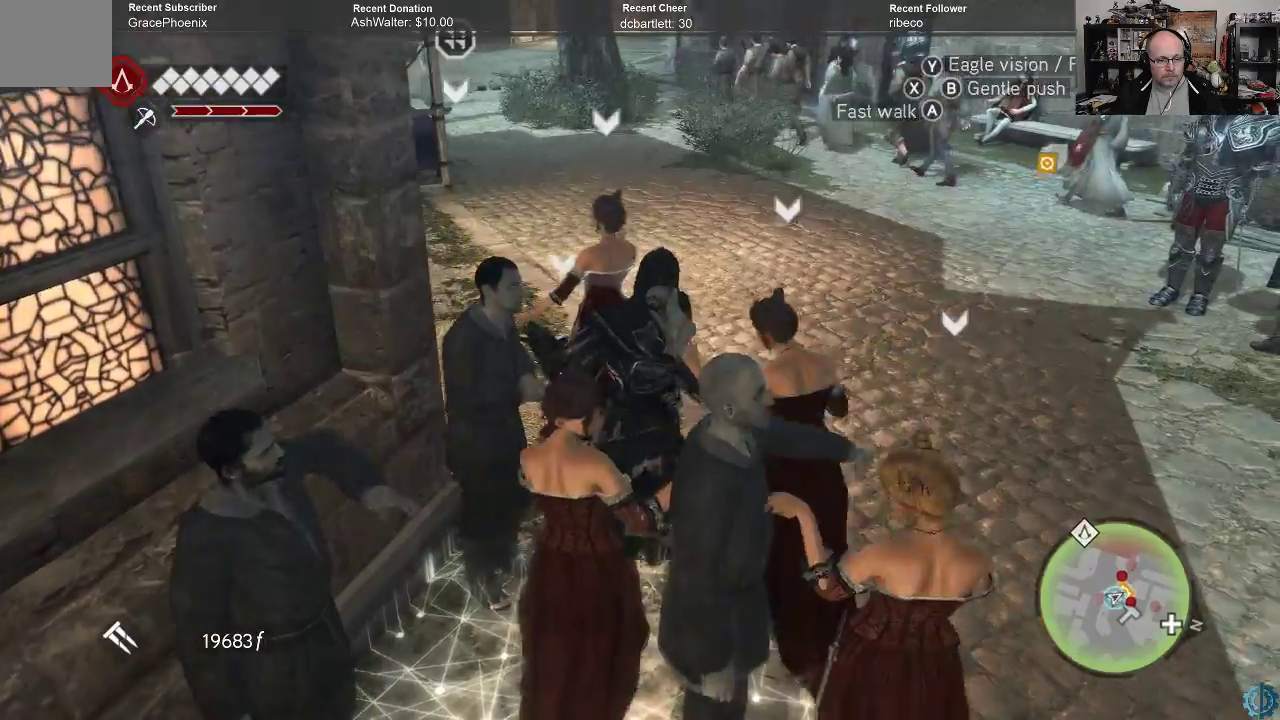
{"buttons": [], "left_stick": "right", "right_stick": "left", "events": [[400, "left_stick", "right"], [500, "right_stick", "left"]]}
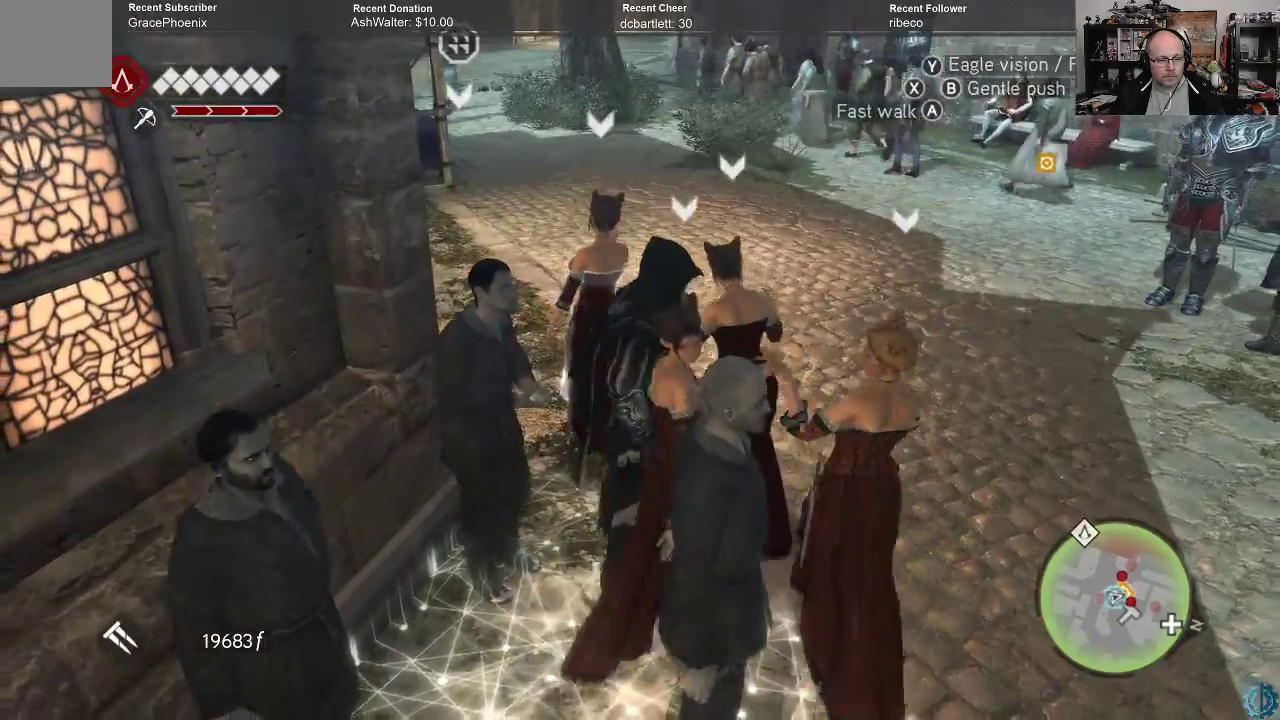
{"buttons": [], "left_stick": "right", "right_stick": "center", "events": [[33, "left_stick", "down-right"], [233, "left_stick", "right"], [333, "right_stick", "center"]]}
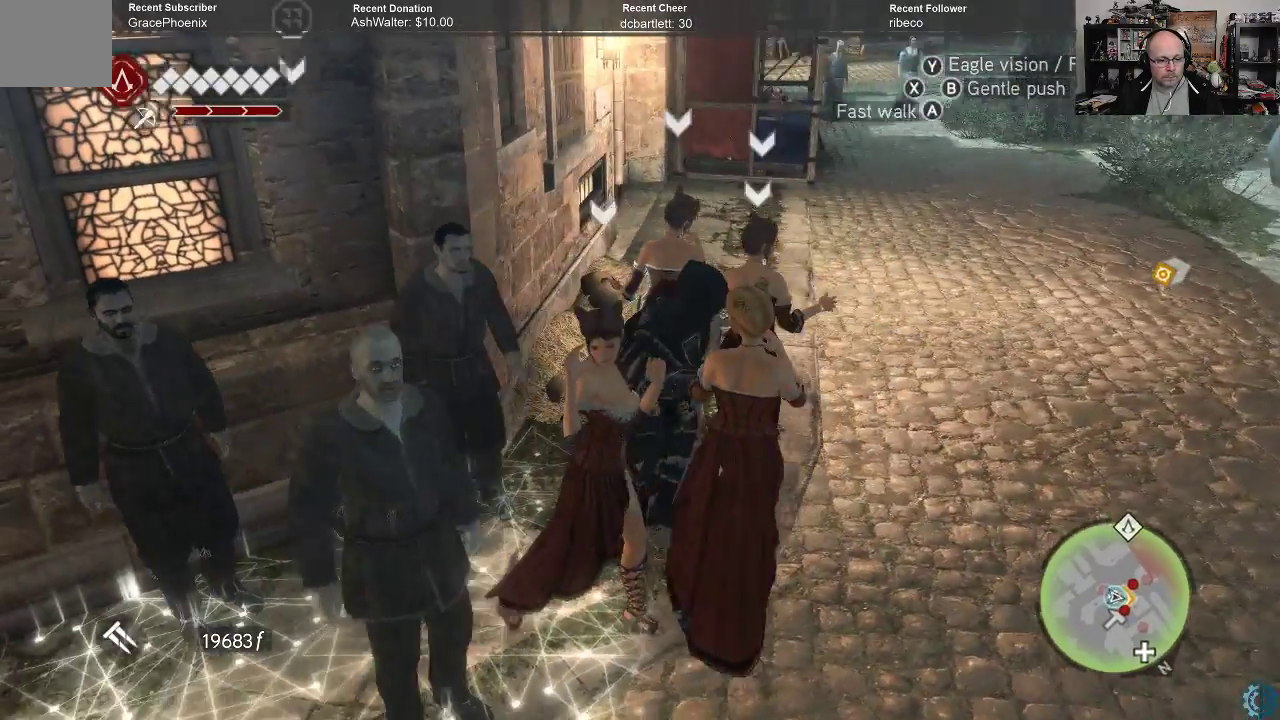
{"buttons": [], "left_stick": "center", "right_stick": "center", "events": [[267, "right_stick", "left"], [467, "left_stick", "center"], [500, "right_stick", "center"]]}
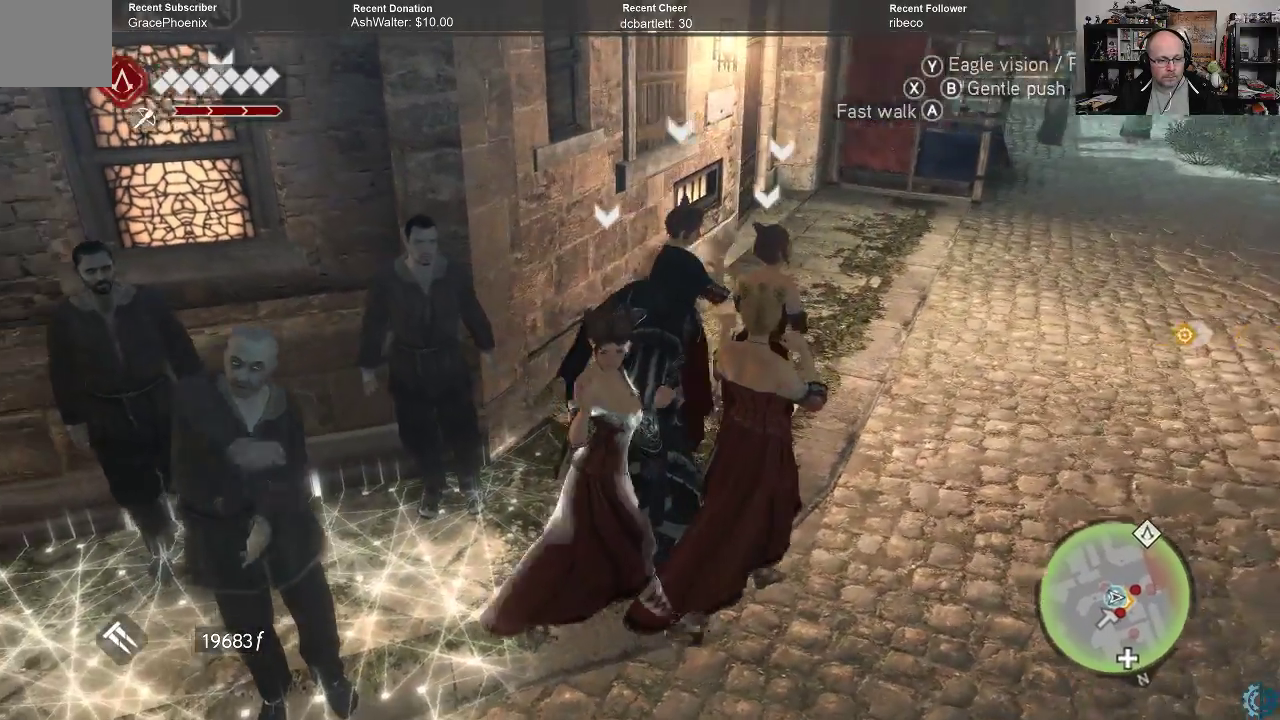
{"buttons": [], "left_stick": "up-right", "right_stick": "center", "events": [[467, "left_stick", "up-right"]]}